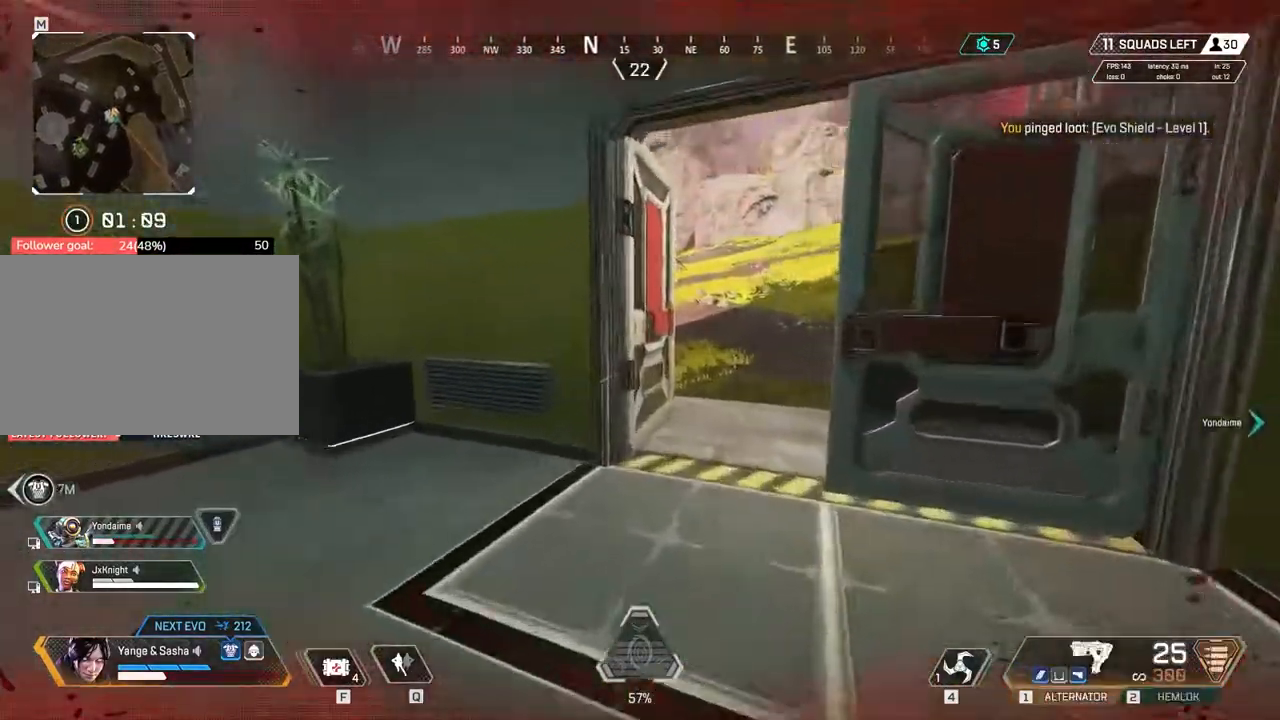
Gameplay with keyboard and mouse; each line is a JSON object with the keys held at the frame after it. "events" lists presses ("down") and releases ("up") of "1", "2", "3", "4", "5", "6", "7", "a", "c", "e", "q", "r", "space" and "w" between this image and that frame as [ms after this image, input, new state], when the widget could be followed in between. No other keys are recorded. Mouse buttons are not recorded. Not read: mouse_move x.
{"keys": ["a", "w"], "events": [[283, "a", "down"]]}
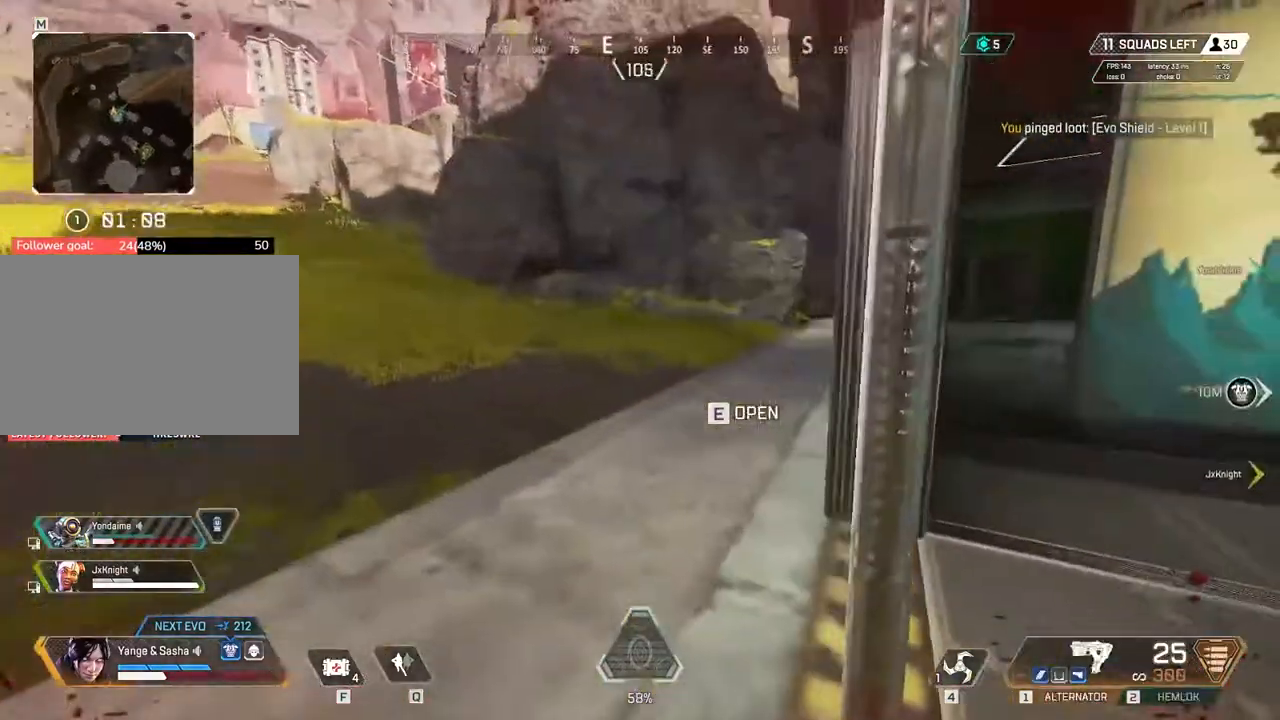
{"keys": ["c"], "events": [[100, "w", "up"], [167, "c", "down"], [183, "a", "up"]]}
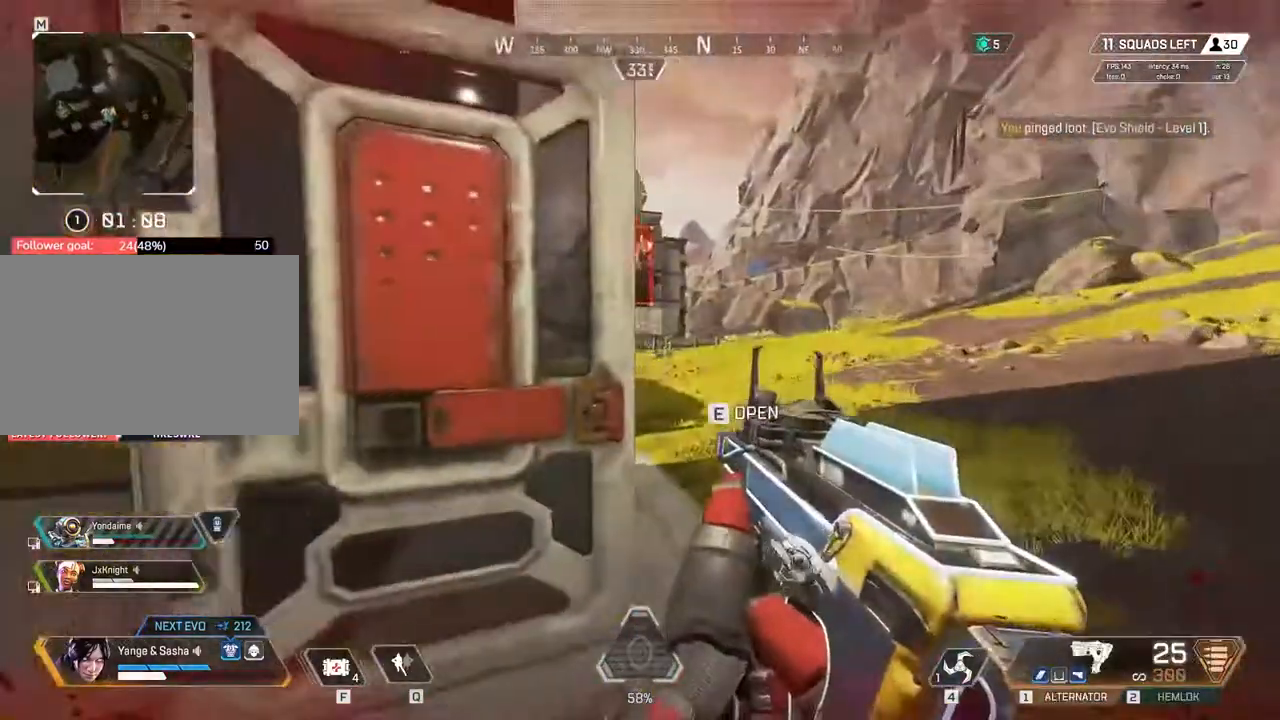
{"keys": ["c"], "events": [[333, "a", "down"], [450, "c", "up"], [483, "a", "up"], [500, "c", "down"]]}
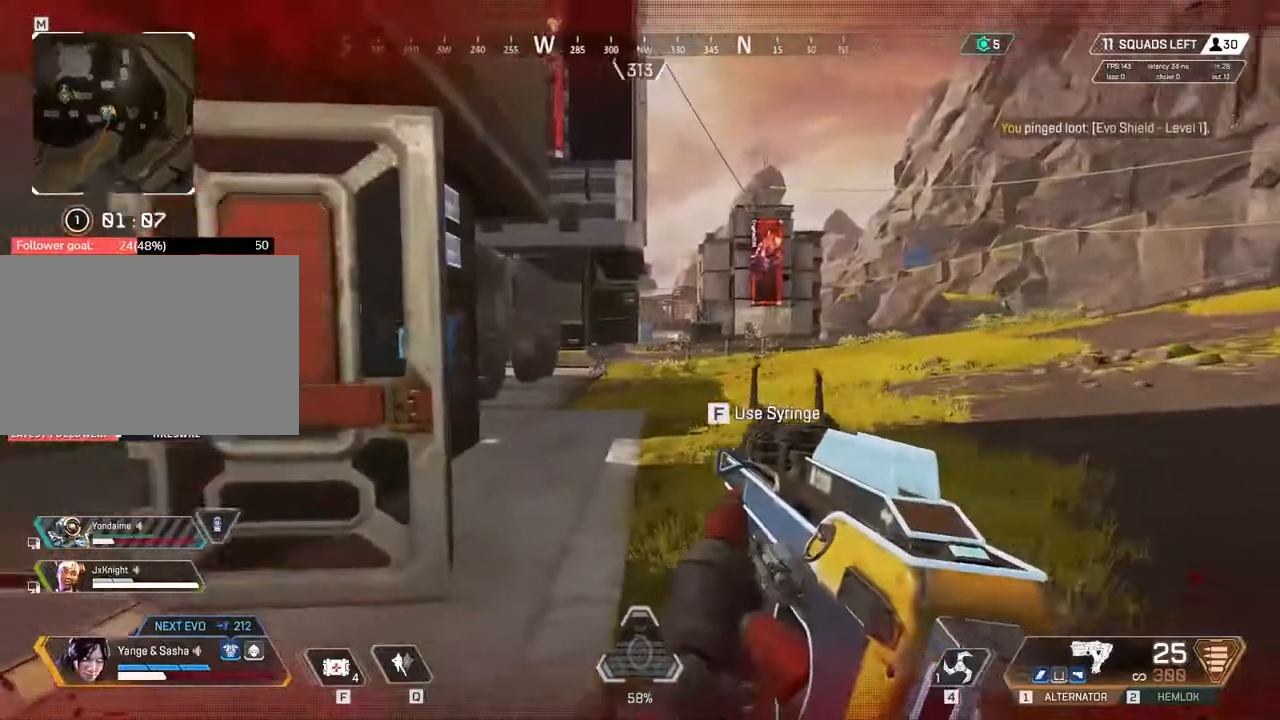
{"keys": ["a"], "events": [[383, "a", "down"], [400, "c", "up"]]}
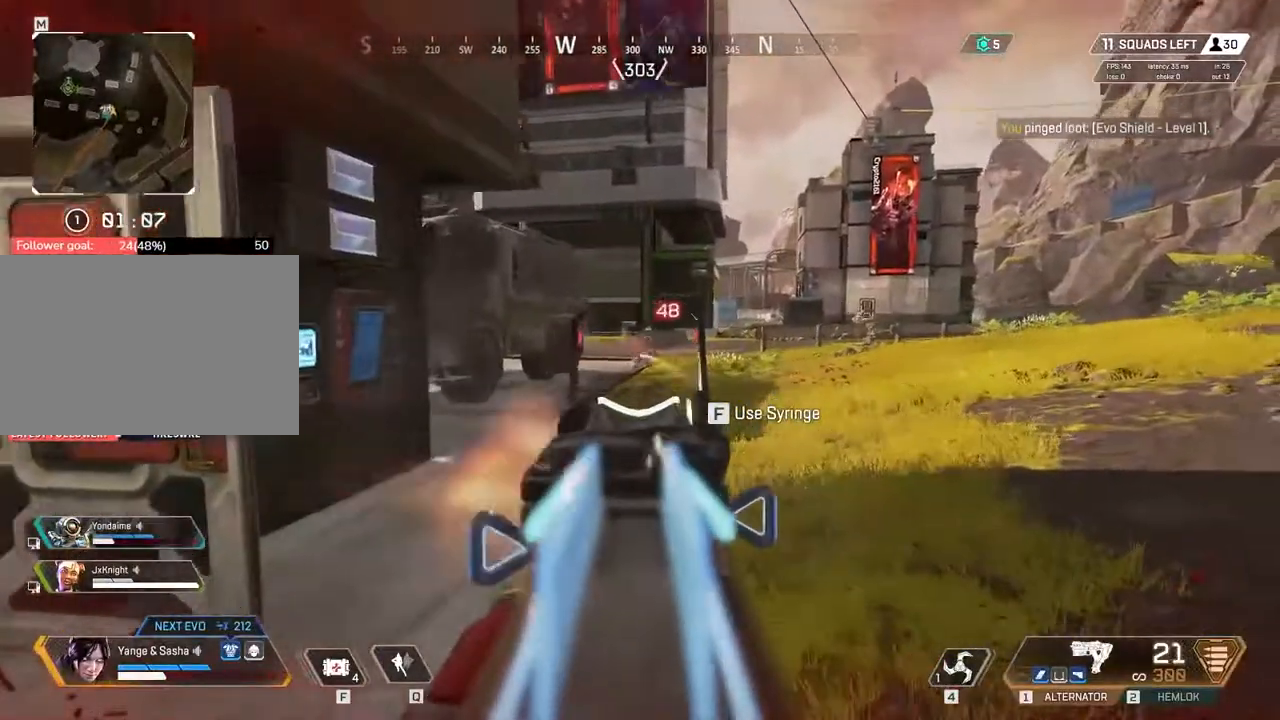
{"keys": ["c"], "events": [[100, "a", "up"], [133, "a", "down"], [350, "a", "up"], [350, "c", "down"]]}
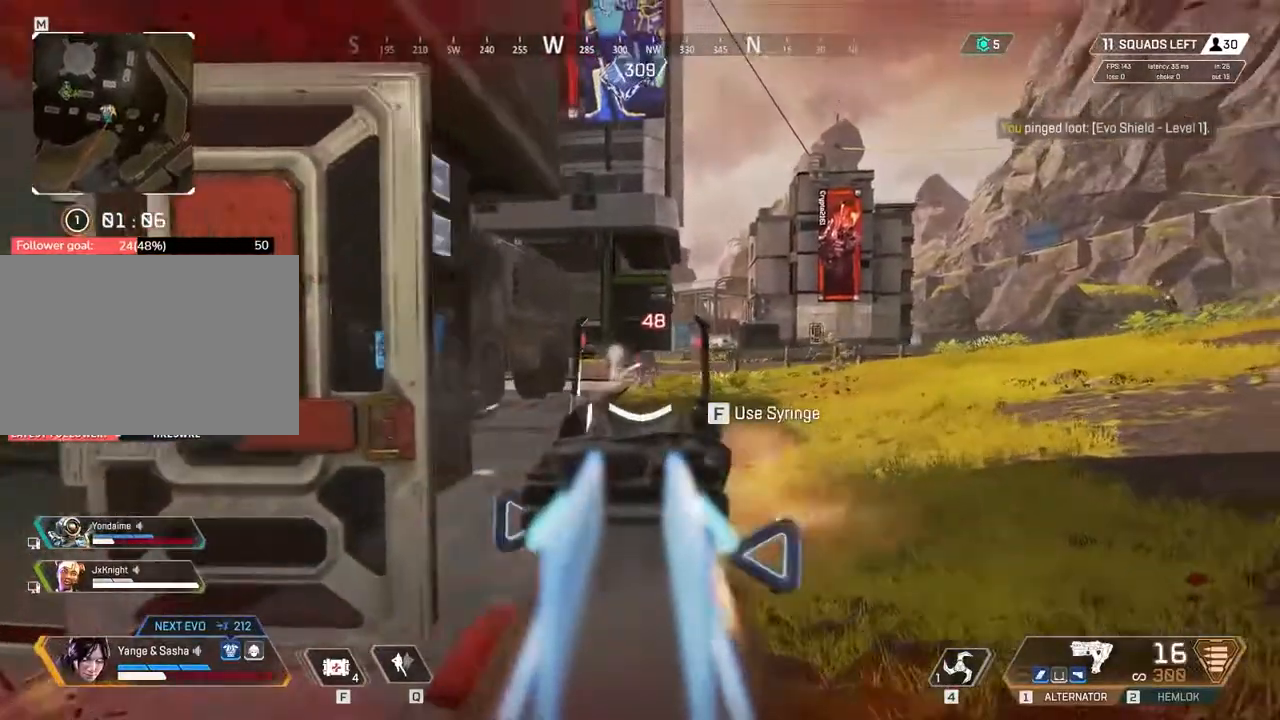
{"keys": ["a"], "events": [[283, "a", "down"], [300, "c", "up"]]}
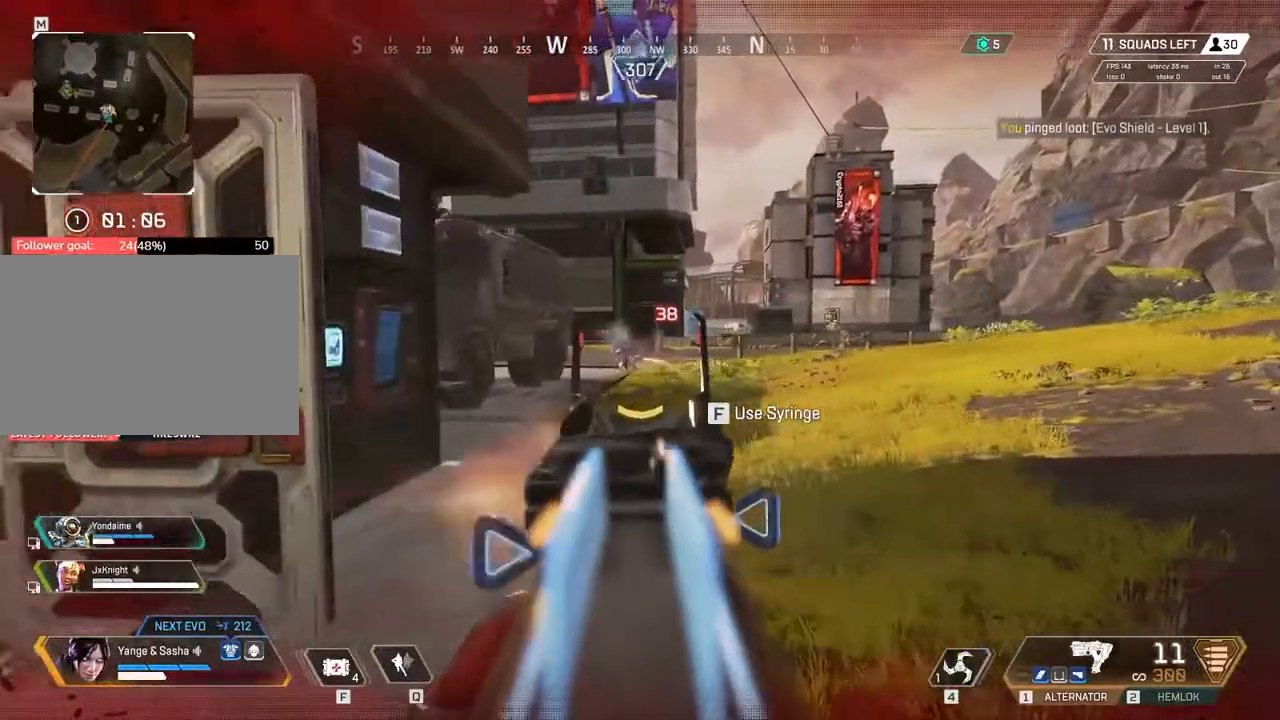
{"keys": ["a", "w"], "events": [[50, "a", "up"], [67, "c", "down"], [233, "c", "up"], [250, "a", "down"], [483, "w", "down"]]}
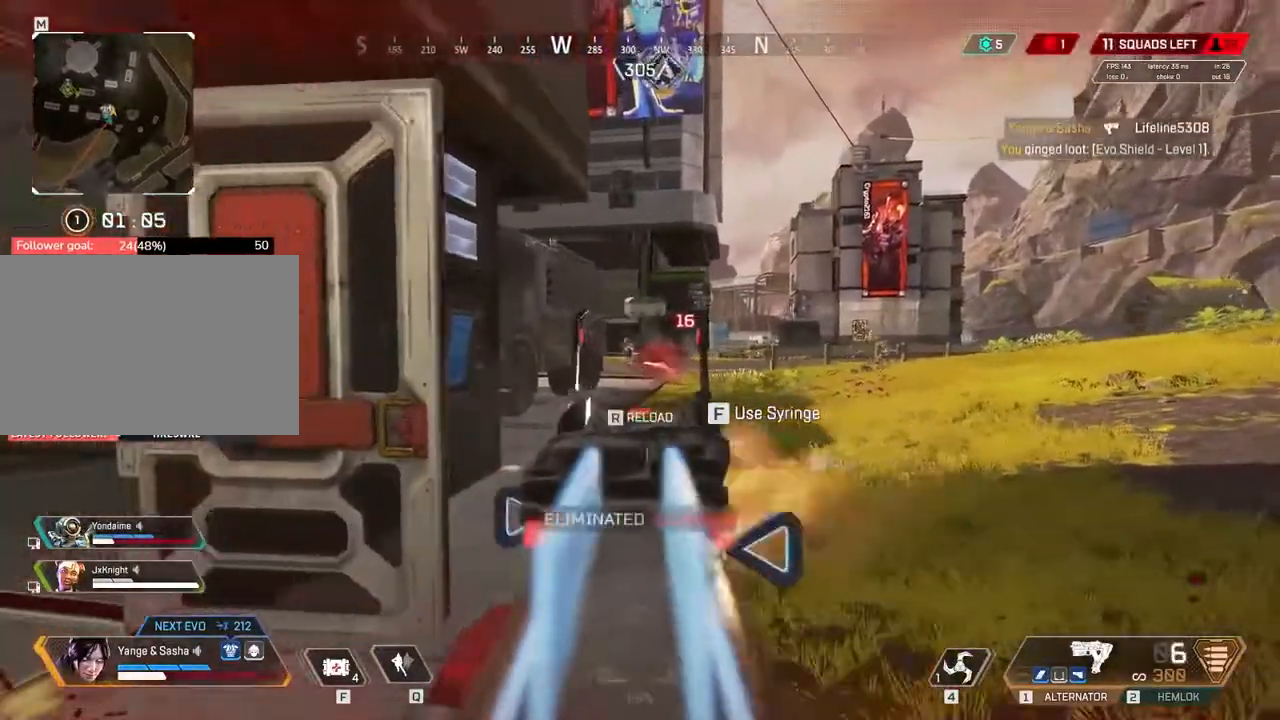
{"keys": ["a", "w"], "events": [[50, "r", "down"], [183, "r", "up"]]}
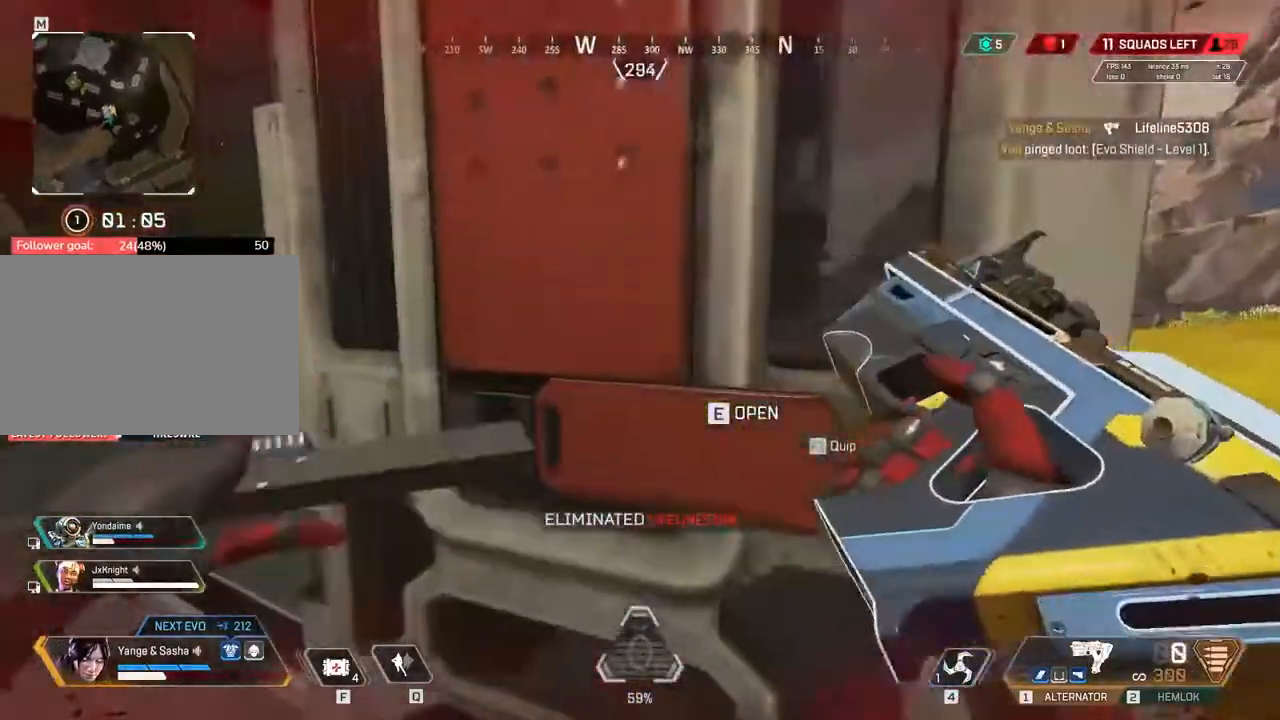
{"keys": ["w"], "events": [[83, "a", "up"], [250, "a", "down"], [333, "a", "up"]]}
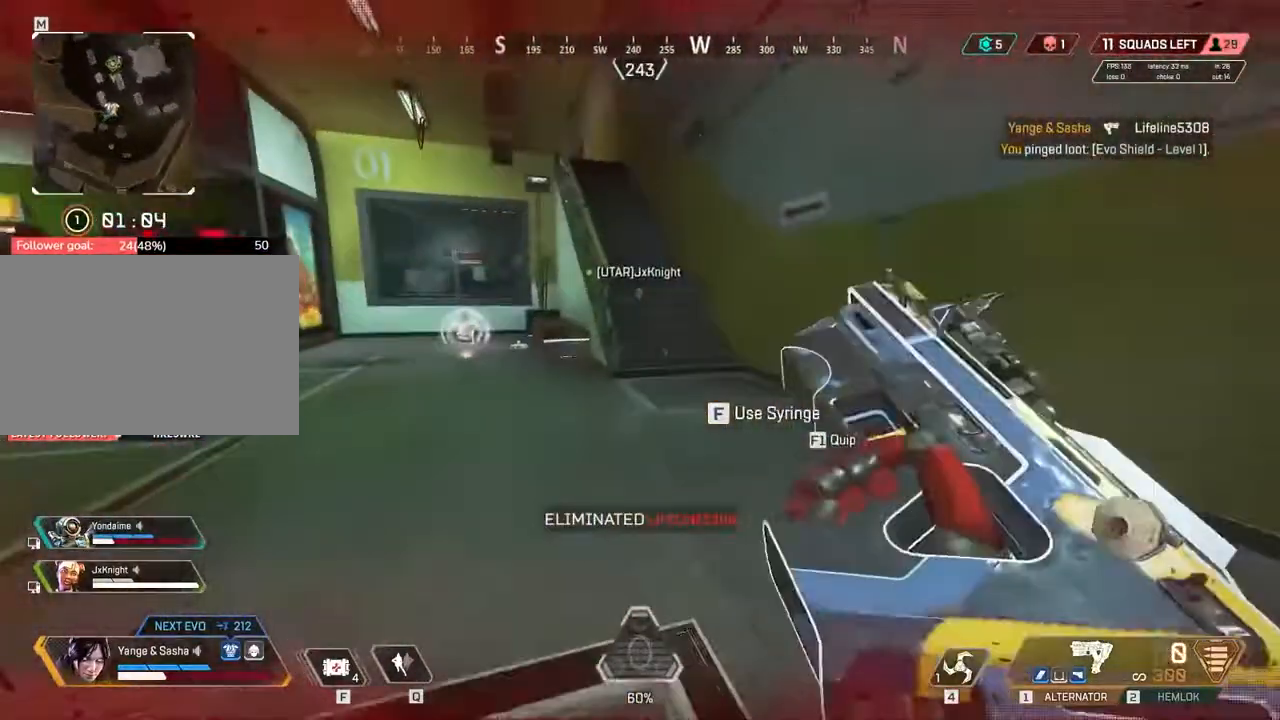
{"keys": ["w"], "events": []}
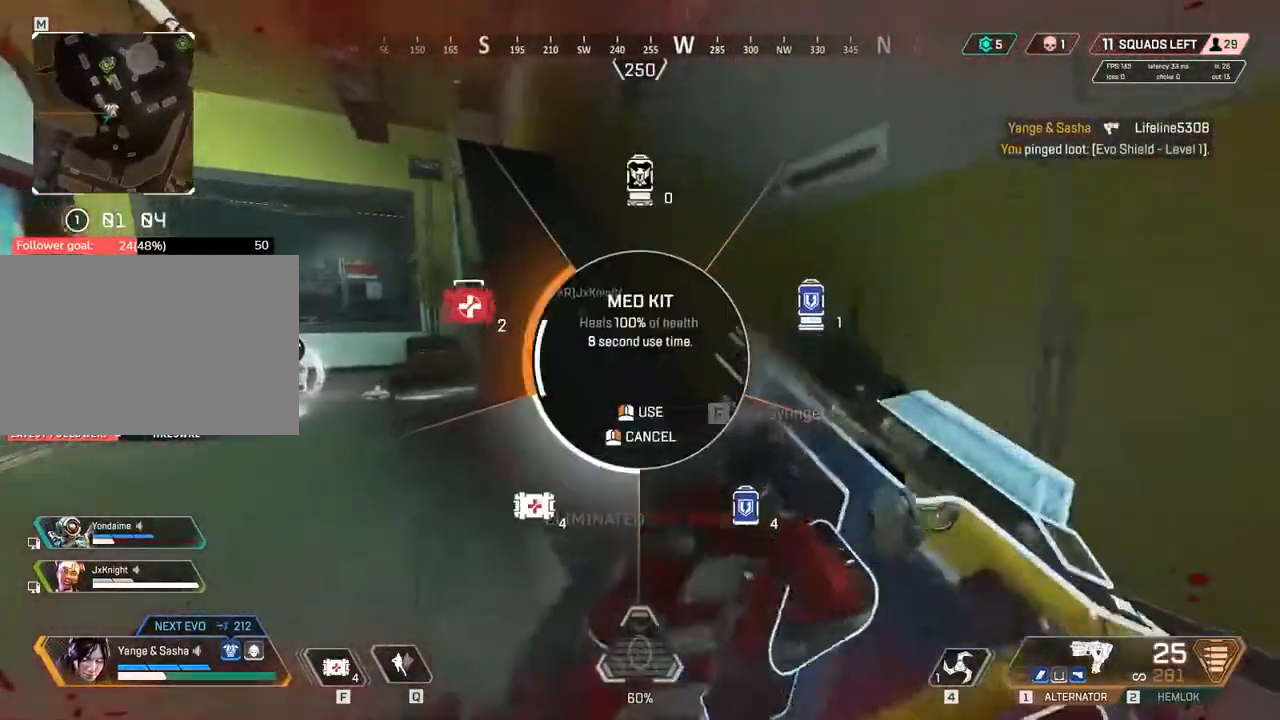
{"keys": ["w"], "events": []}
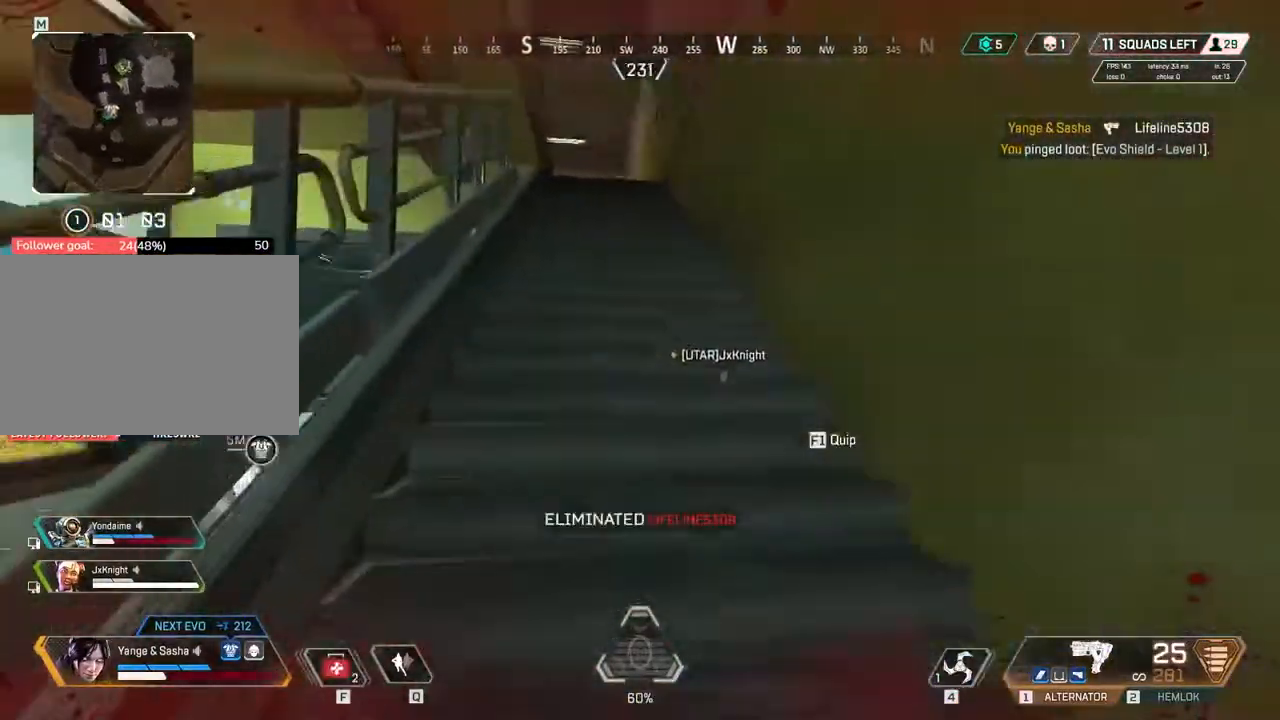
{"keys": ["w"]}
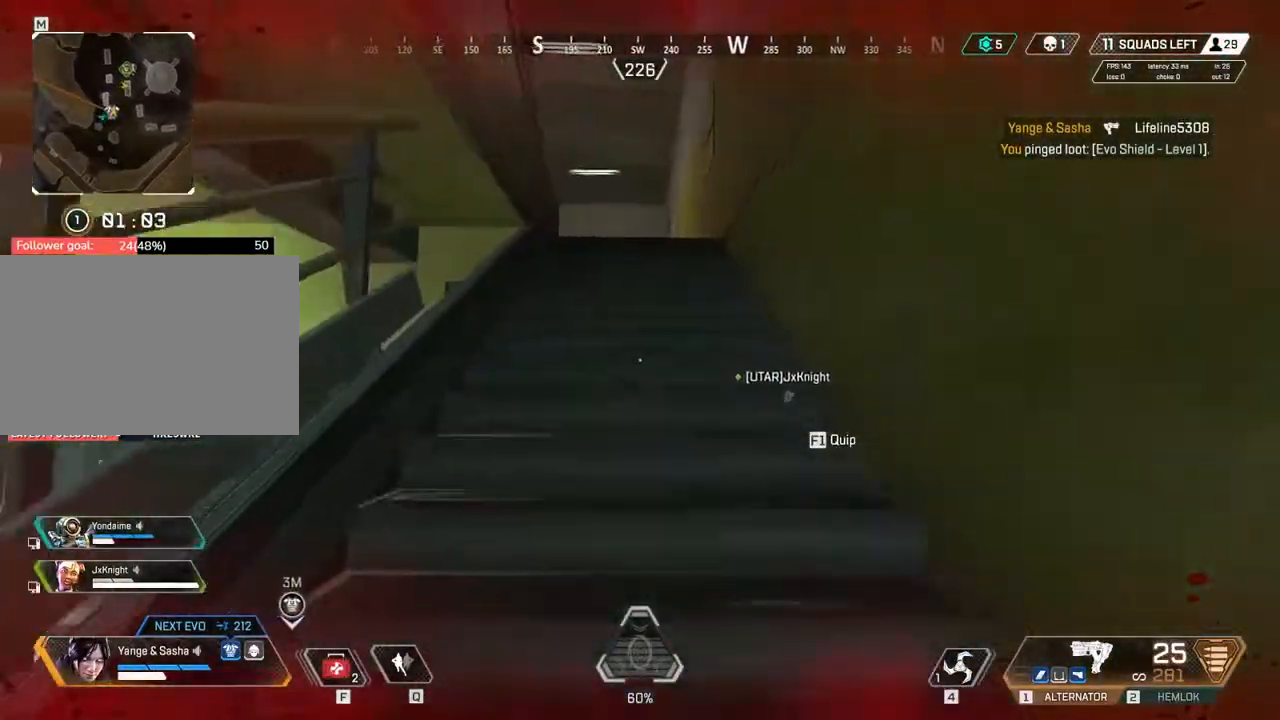
{"keys": ["w"]}
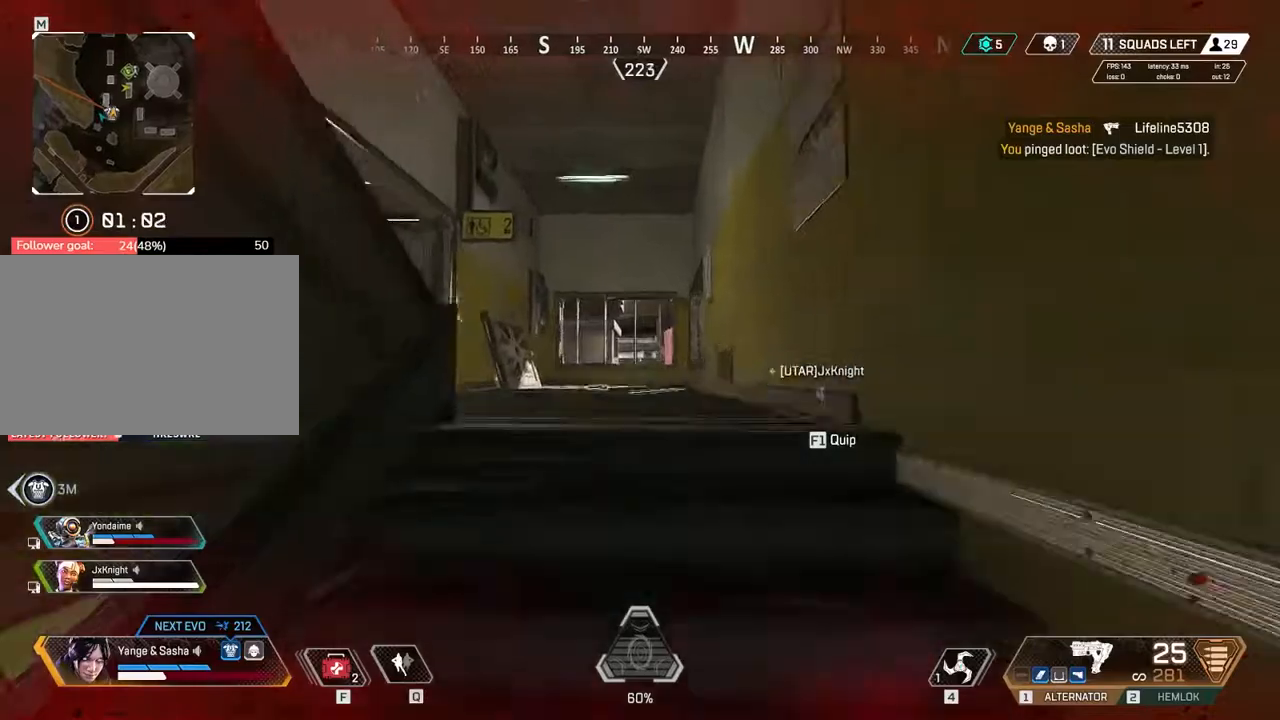
{"keys": ["c"], "events": [[100, "c", "down"], [100, "w", "up"]]}
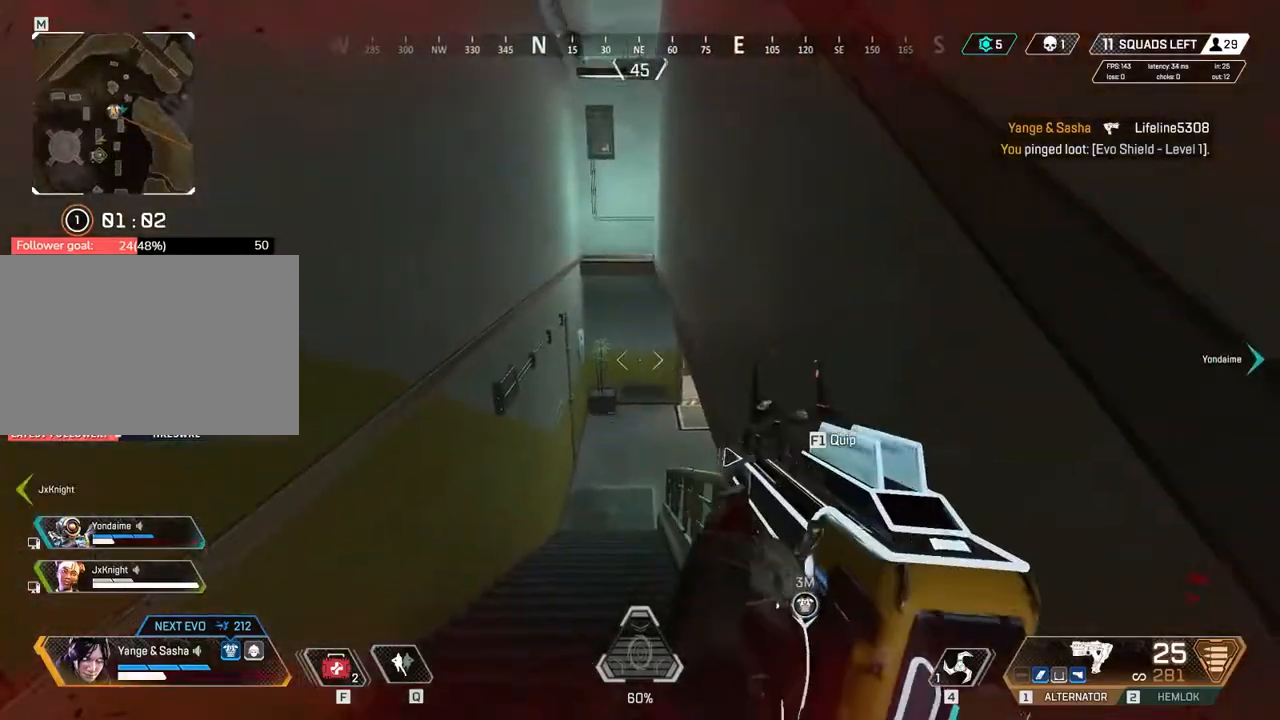
{"keys": ["a"], "events": [[17, "2", "down"], [17, "c", "up"], [117, "2", "up"], [233, "a", "down"]]}
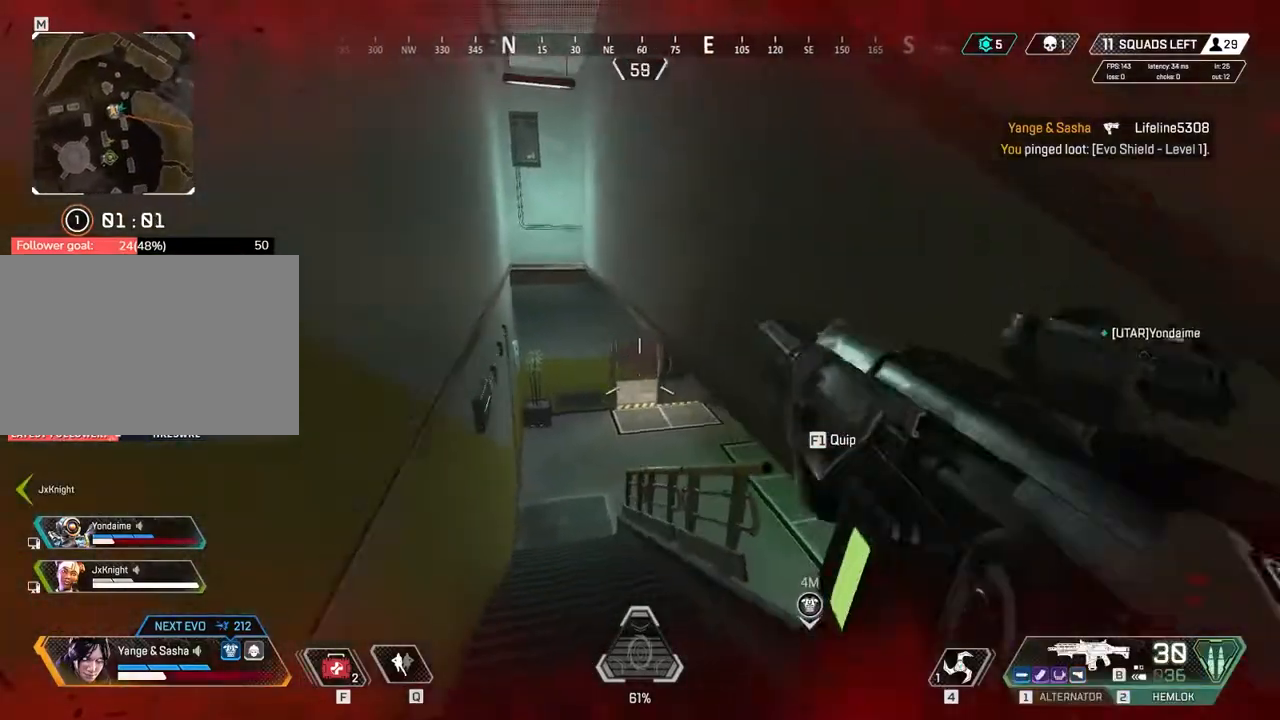
{"keys": [], "events": [[167, "a", "up"]]}
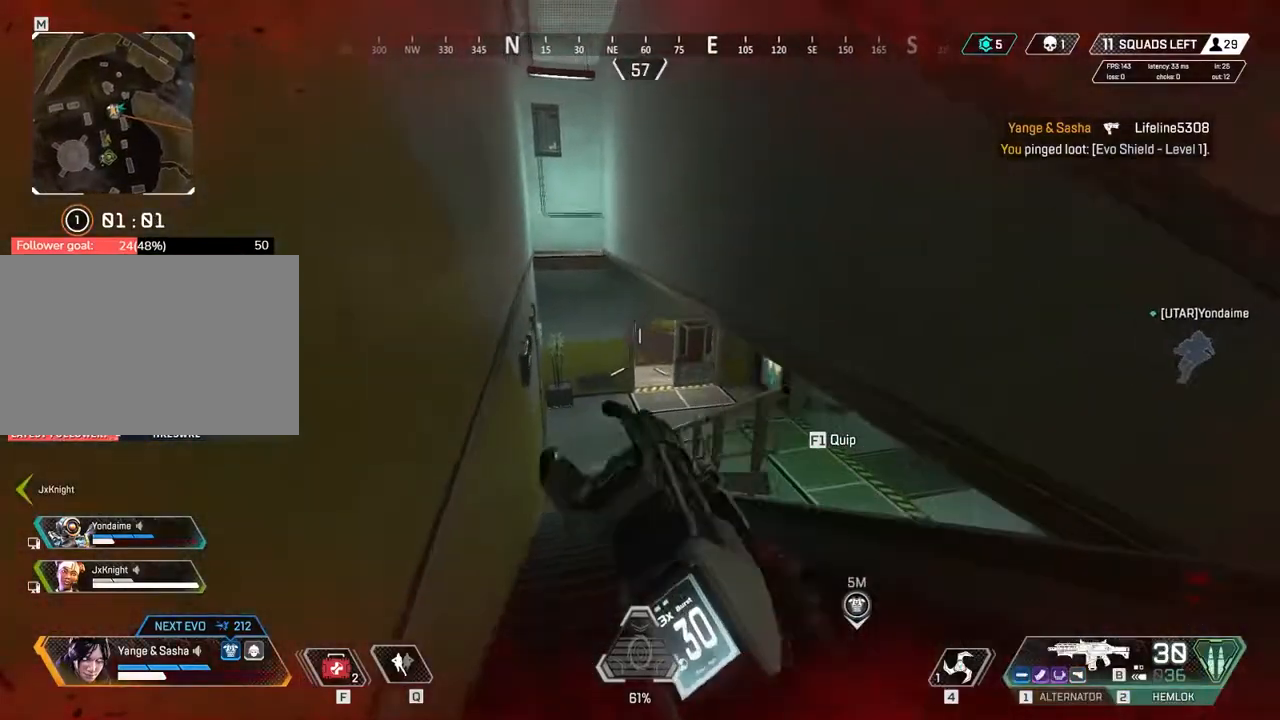
{"keys": [], "events": []}
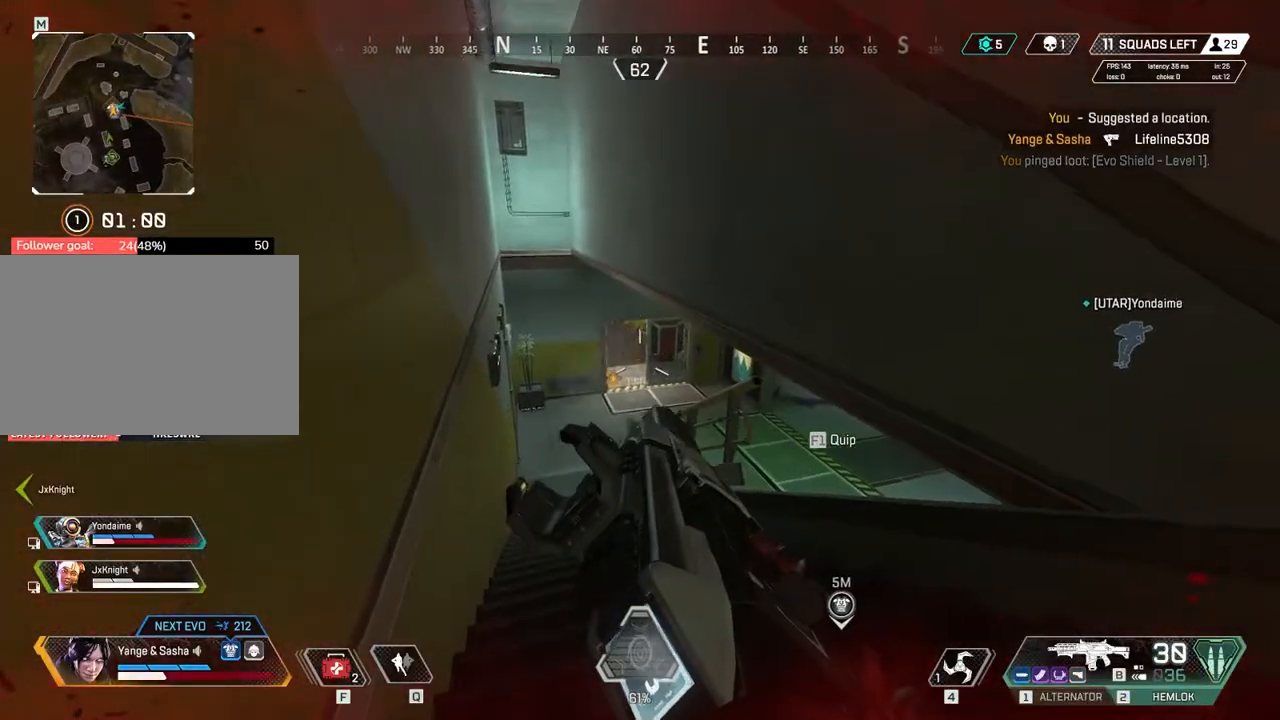
{"keys": [], "events": []}
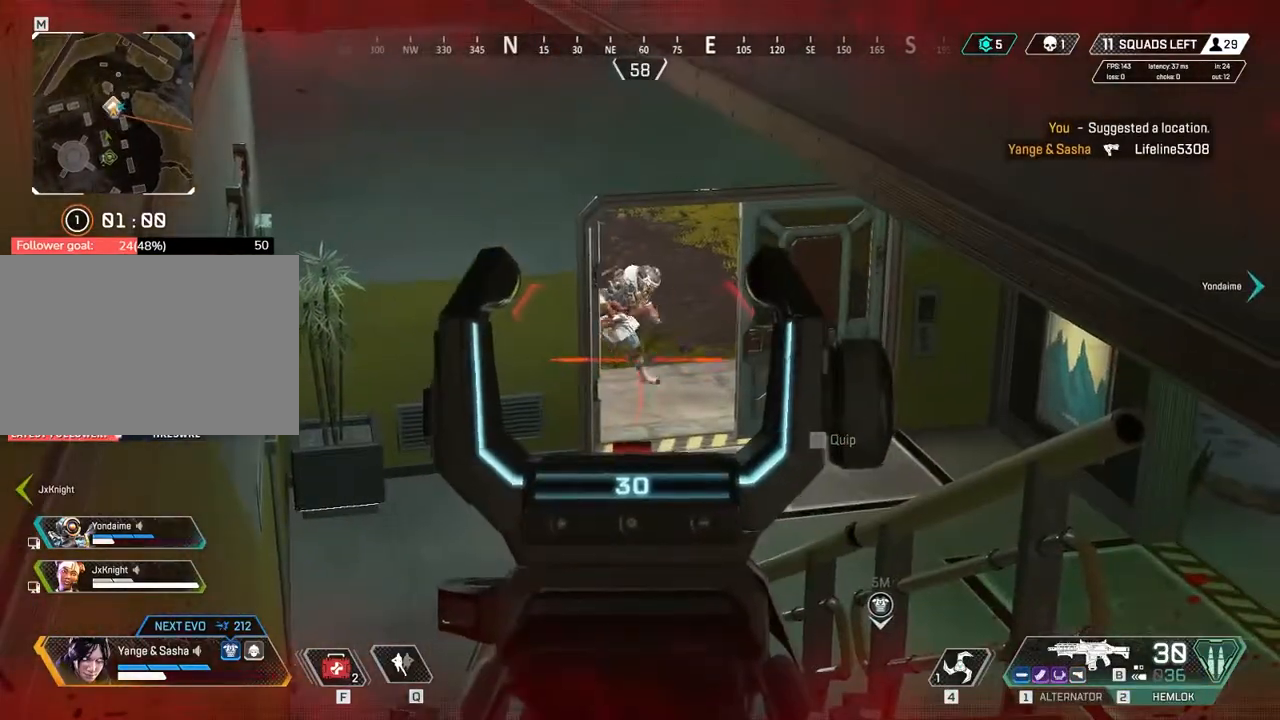
{"keys": [], "events": [[250, "c", "down"], [350, "c", "up"]]}
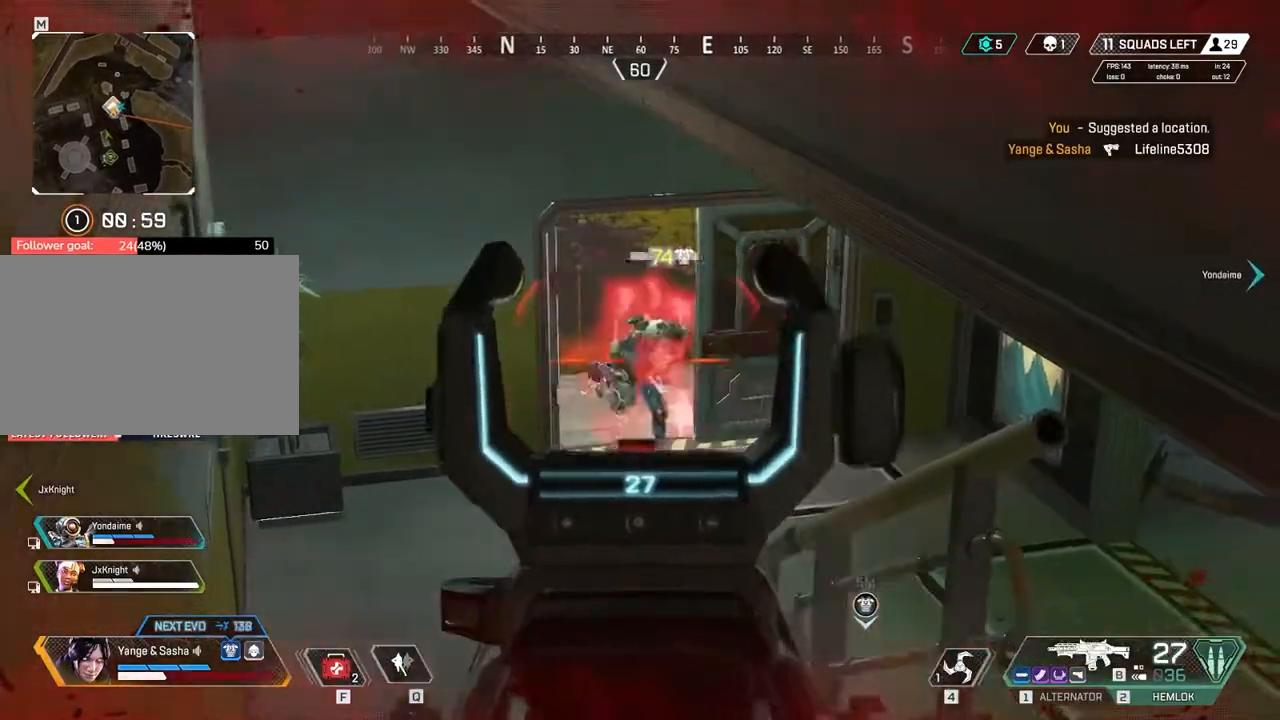
{"keys": [], "events": []}
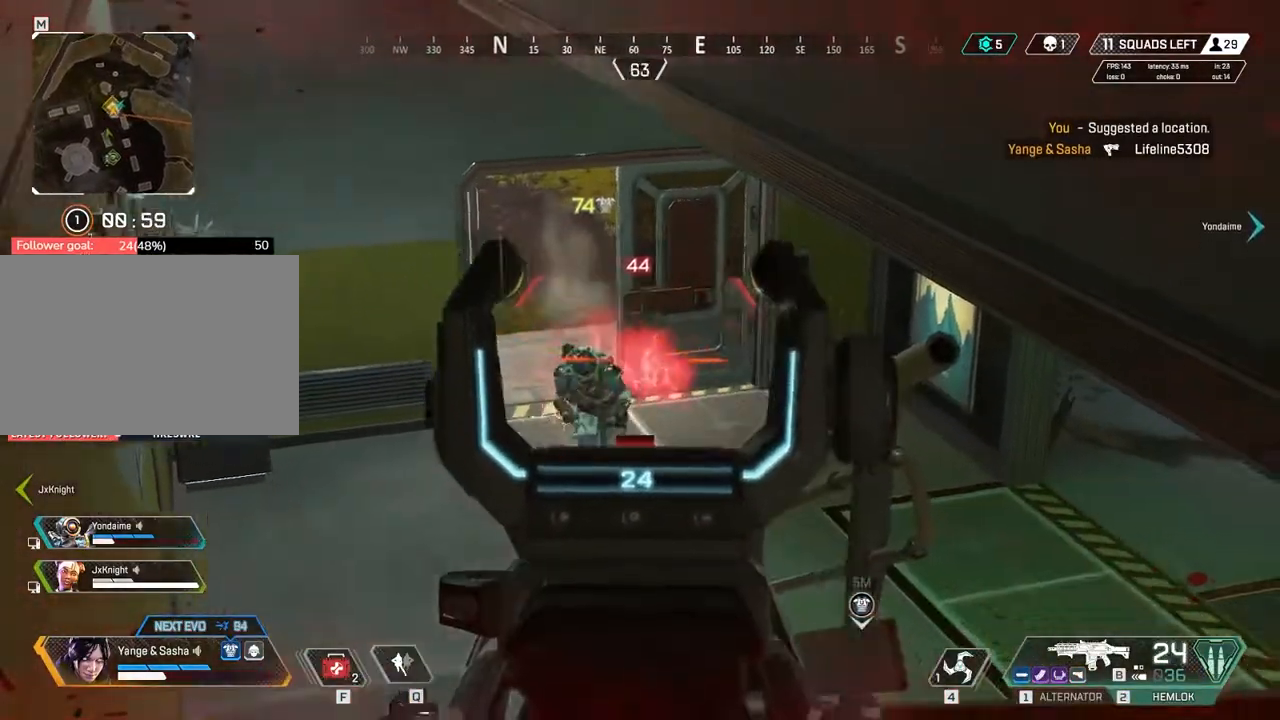
{"keys": ["c"], "events": [[433, "c", "down"]]}